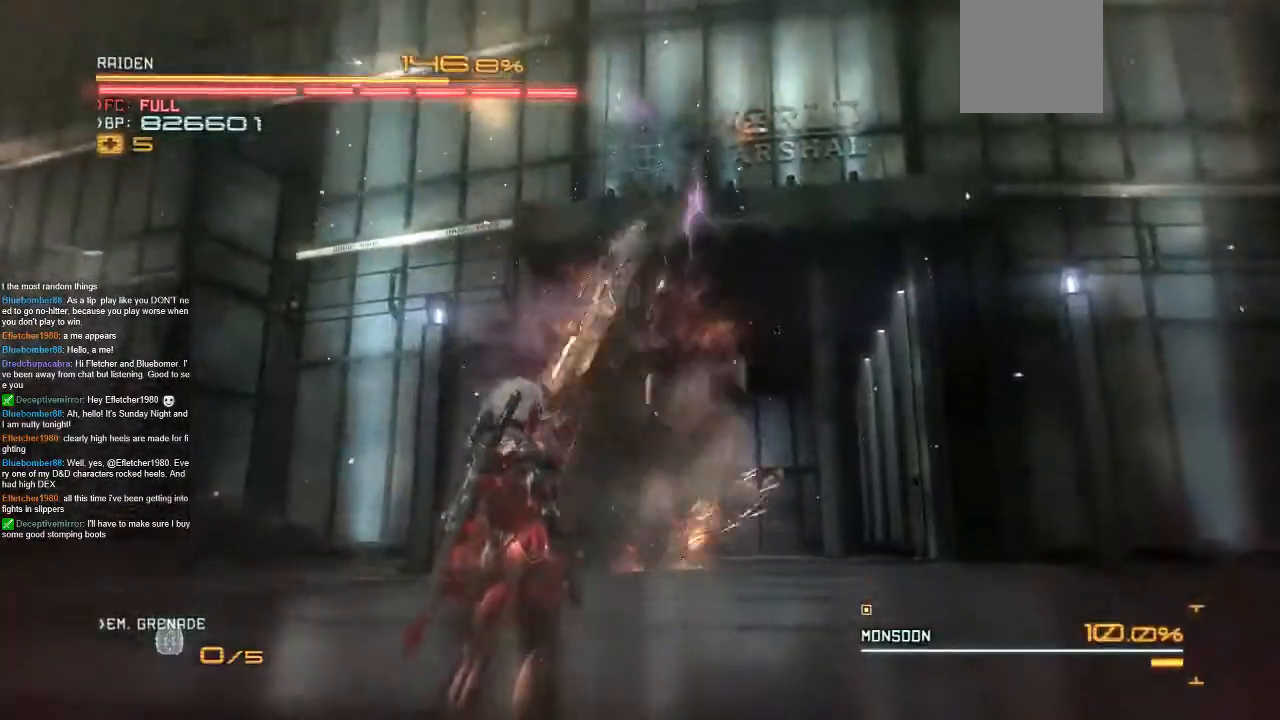
Gameplay with a controller (Xbox layout); each line is a JSON object with the inputs held at the frame after it (dt_ms = milliseconds from this image to that frame). "events" lists button and stick changes between this image and that frame as [ms after this image, input, new state], when the widget could be followed in between. Not read: A L1 L3 R1 R3 SELECT START X.
{"dt_ms": 500, "buttons": [], "left_stick": "center", "right_stick": "center", "events": [[267, "left_stick", "up"], [433, "left_stick", "center"]]}
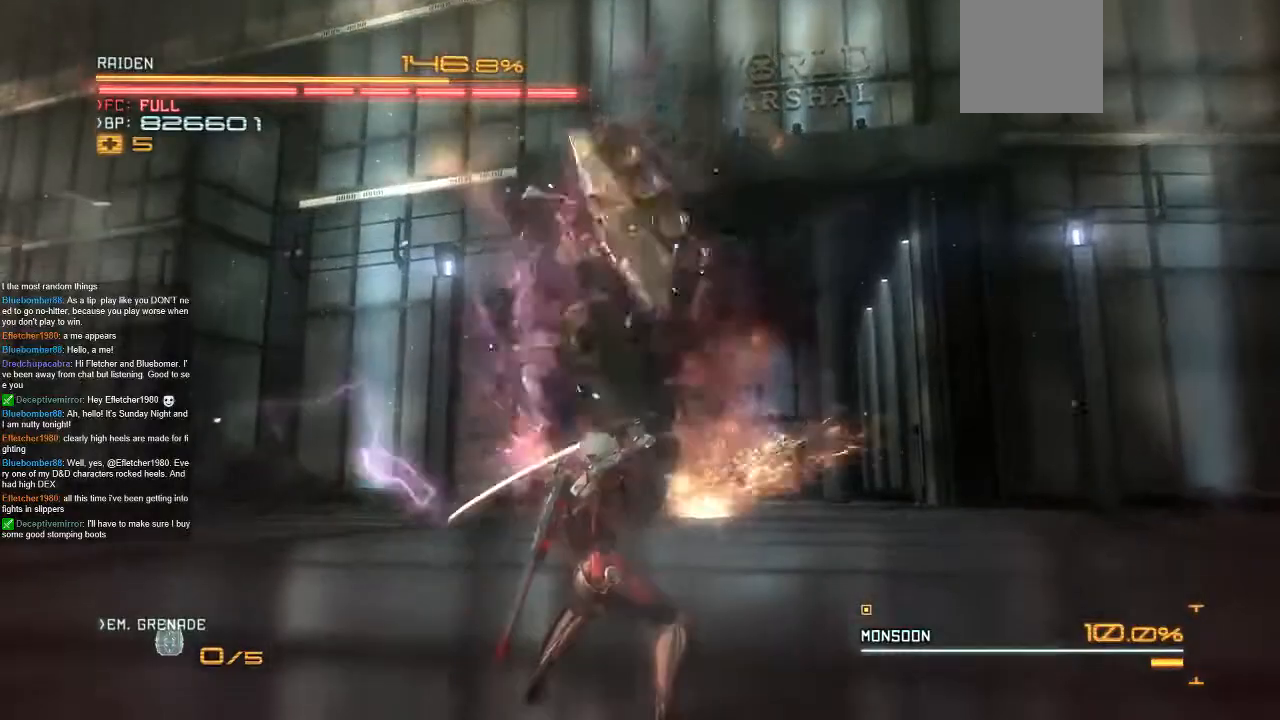
{"dt_ms": 500, "buttons": [], "left_stick": "up", "right_stick": "center", "events": [[33, "left_stick", "up"], [133, "left_stick", "center"], [233, "left_stick", "up"], [400, "left_stick", "center"], [467, "left_stick", "up"]]}
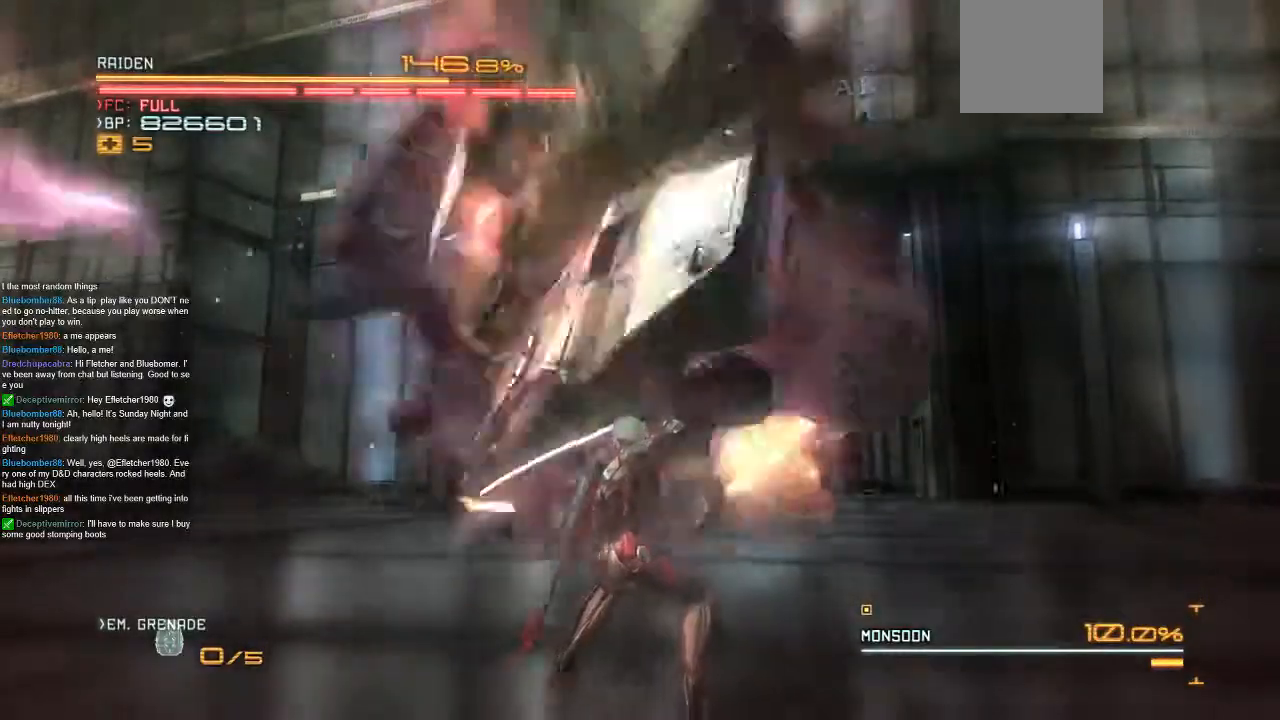
{"dt_ms": 1000, "buttons": [], "left_stick": "center", "right_stick": "center", "events": [[100, "left_stick", "center"], [167, "left_stick", "up"], [333, "DPAD_DOWN", "down"], [400, "DPAD_DOWN", "up"], [533, "left_stick", "center"]]}
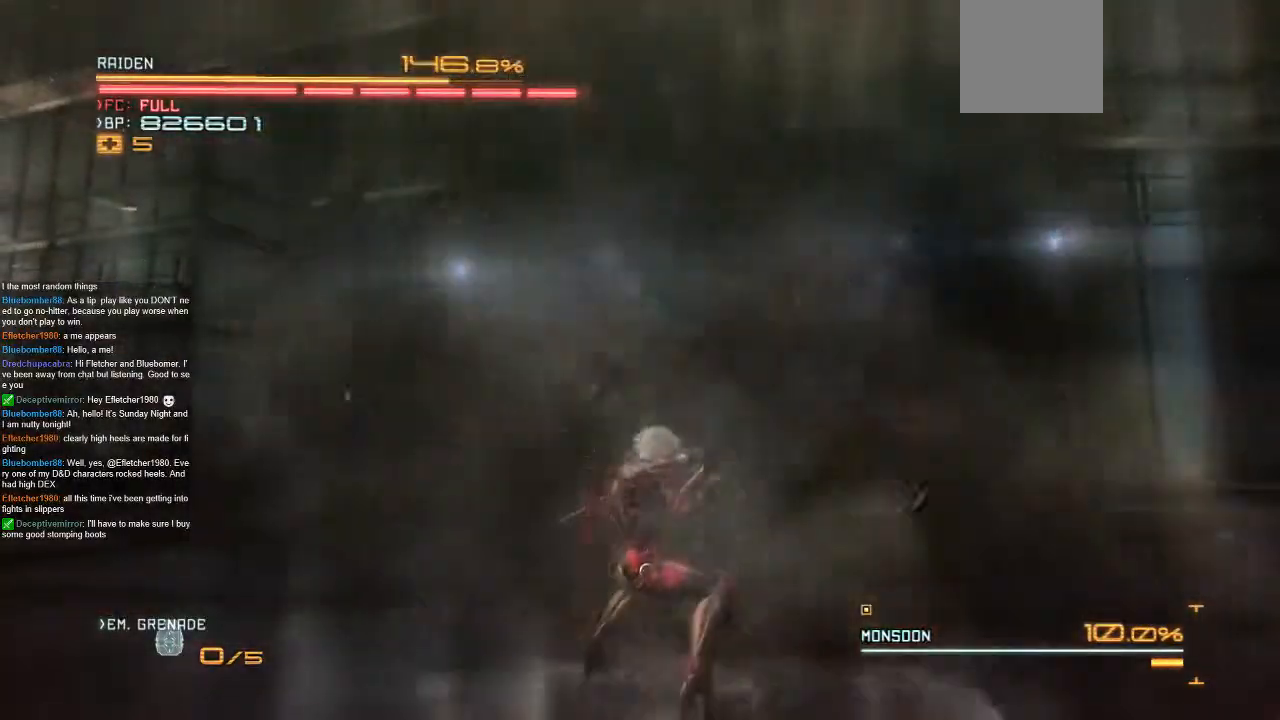
{"dt_ms": 500, "buttons": [], "left_stick": "center", "right_stick": "center", "events": []}
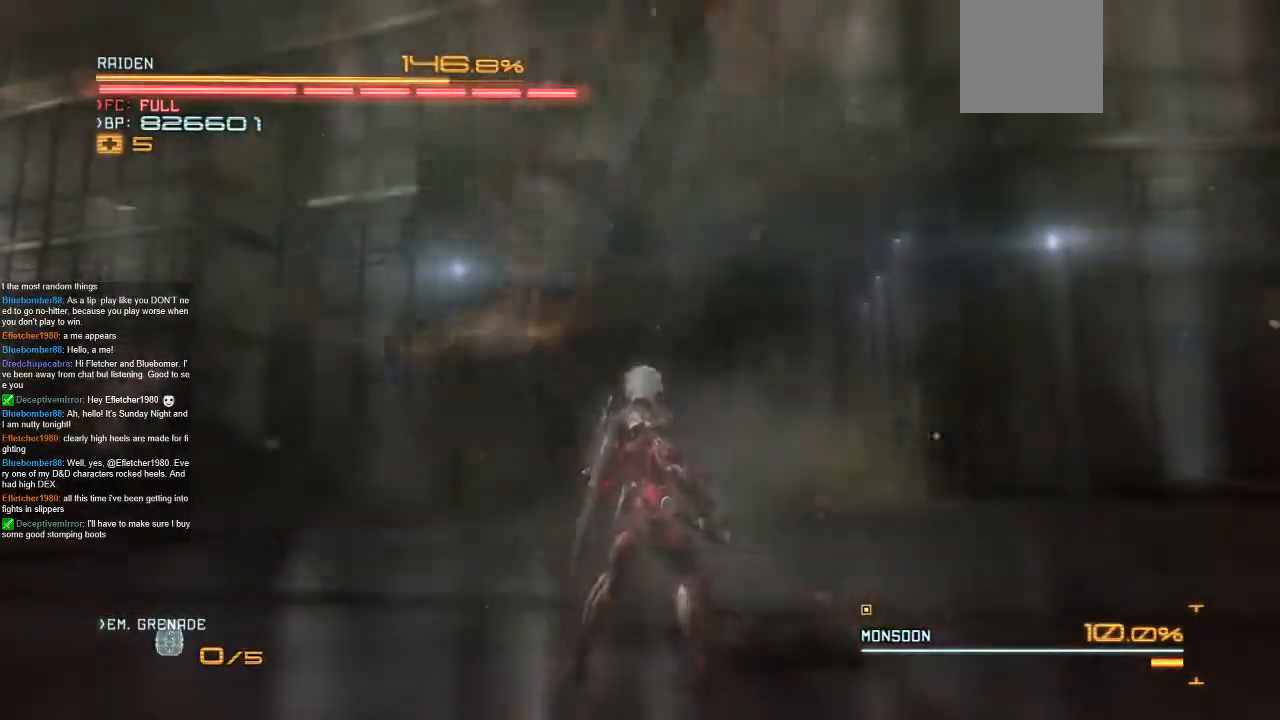
{"dt_ms": 500, "buttons": [], "left_stick": "center", "right_stick": "center", "events": []}
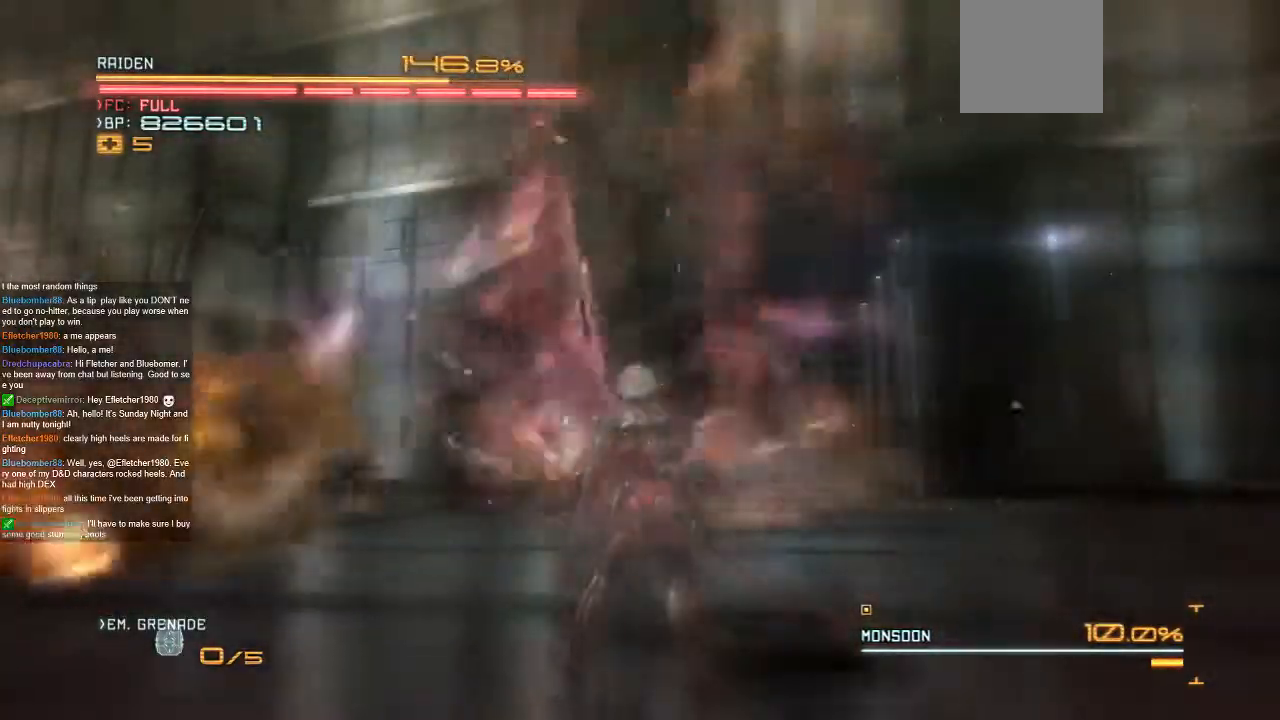
{"dt_ms": 500, "buttons": [], "left_stick": "up", "right_stick": "center", "events": [[467, "left_stick", "up"]]}